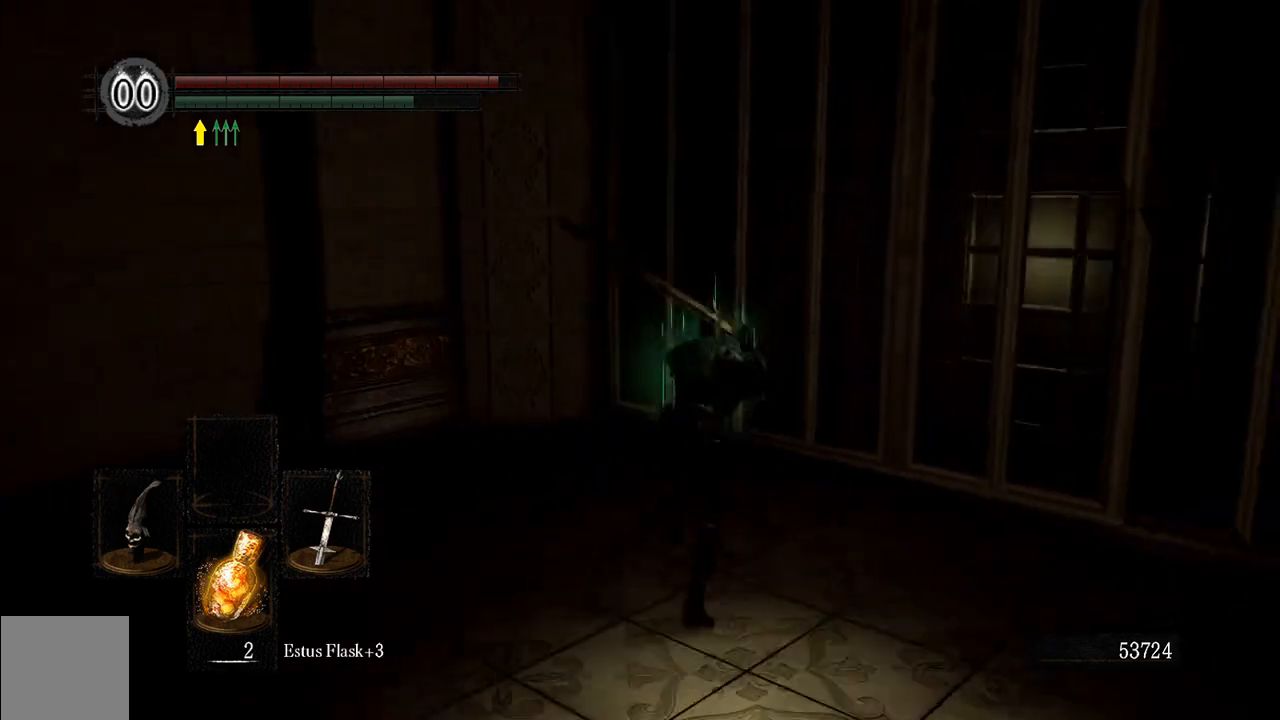
Gameplay with a controller (Xbox layout); each line is a JSON object with the inputs held at the frame after it. "events" lists button and stick changes between this image and that frame as [ms after this image, input, new state], when the widget could be followed in between.
{"buttons": ["B", "L1"], "left_stick": "left", "right_stick": "left", "events": [[100, "left_stick", "up-left"], [200, "left_stick", "left"], [250, "right_stick", "left"]]}
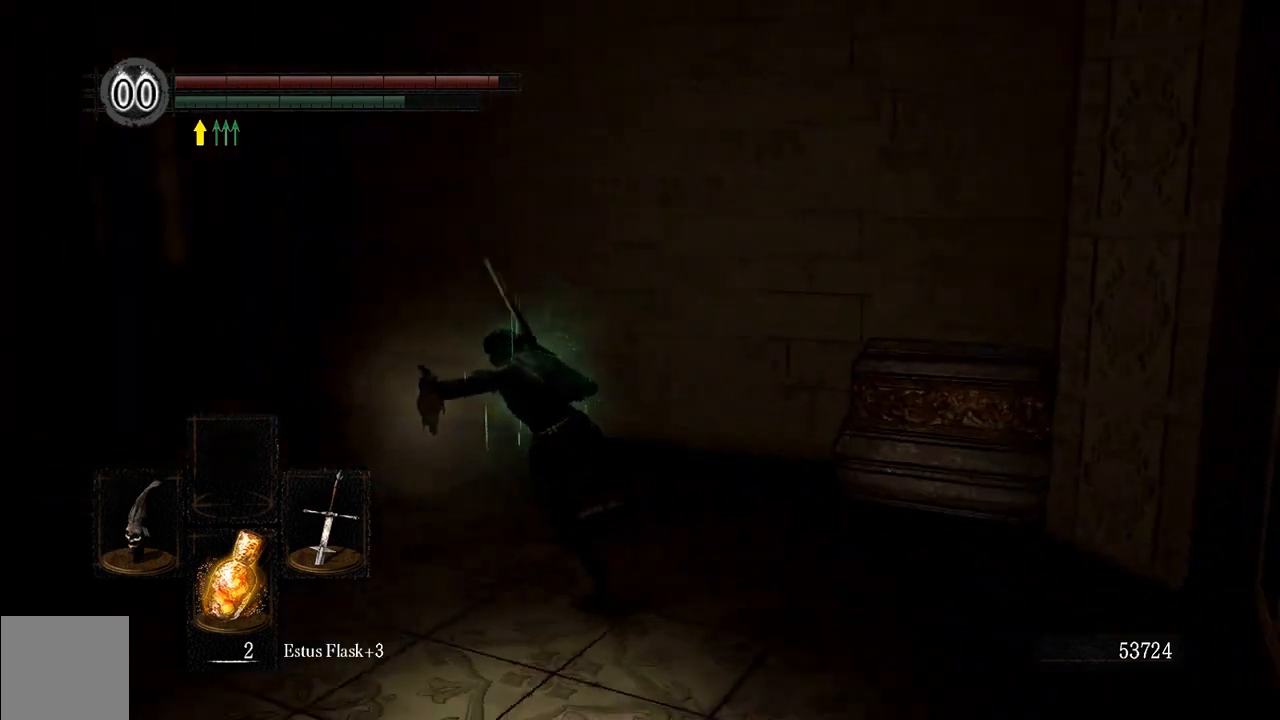
{"buttons": ["B", "L1"], "left_stick": "up-left", "right_stick": "left", "events": [[150, "left_stick", "up-left"], [150, "right_stick", "center"], [417, "right_stick", "left"]]}
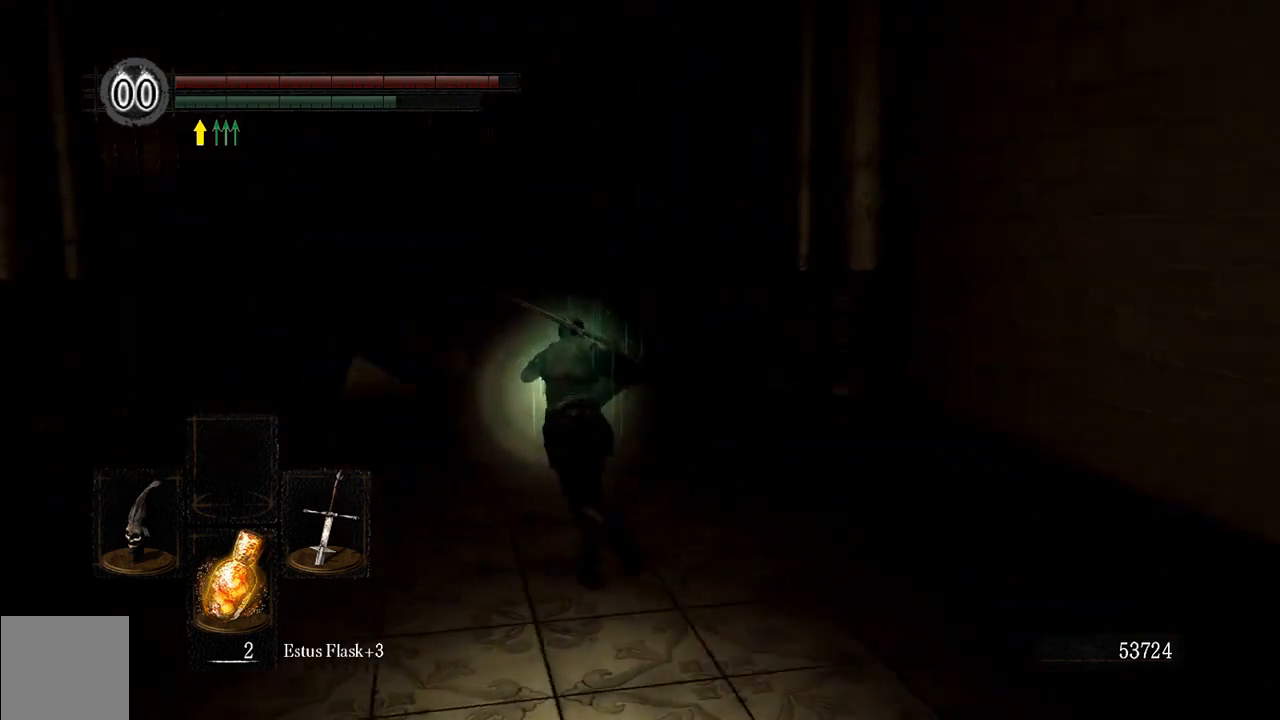
{"buttons": ["B", "L1"], "left_stick": "up", "right_stick": "center", "events": [[17, "left_stick", "up"], [83, "right_stick", "center"]]}
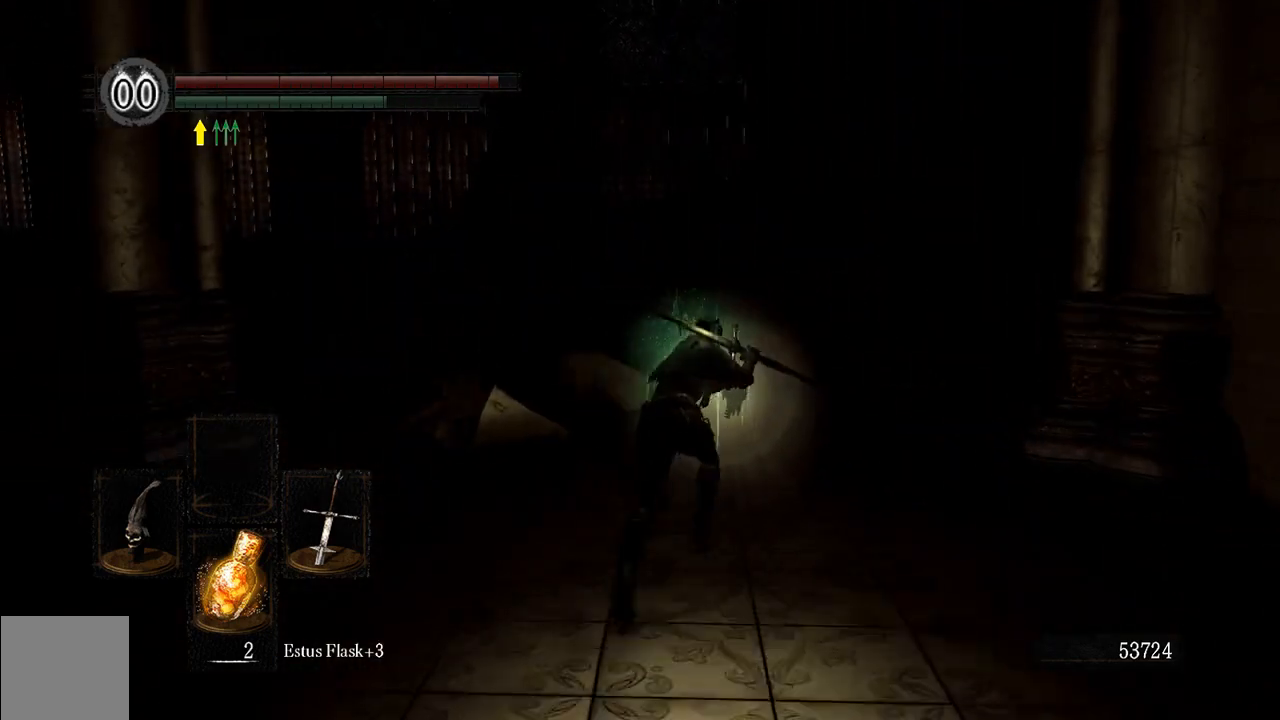
{"buttons": ["B", "L1"], "left_stick": "up-left", "right_stick": "left", "events": [[417, "right_stick", "left"], [483, "left_stick", "up-left"]]}
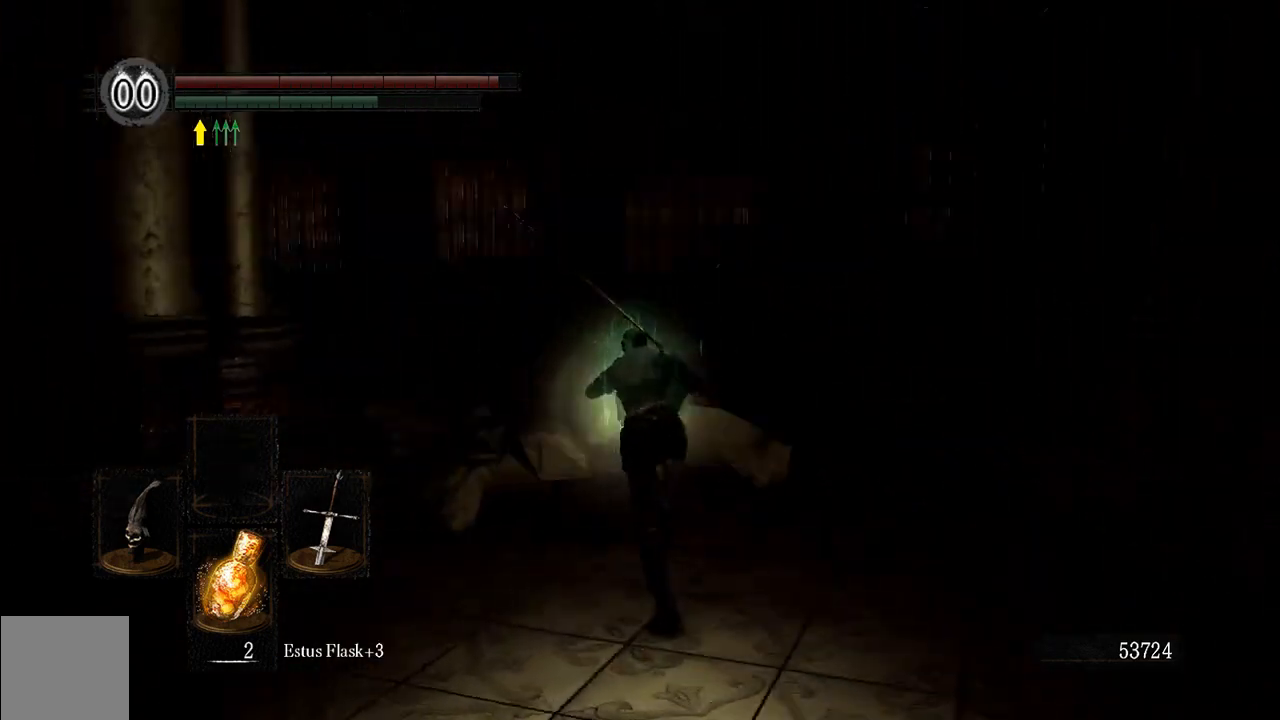
{"buttons": ["B", "L1"], "left_stick": "up-left", "right_stick": "center", "events": [[150, "right_stick", "center"]]}
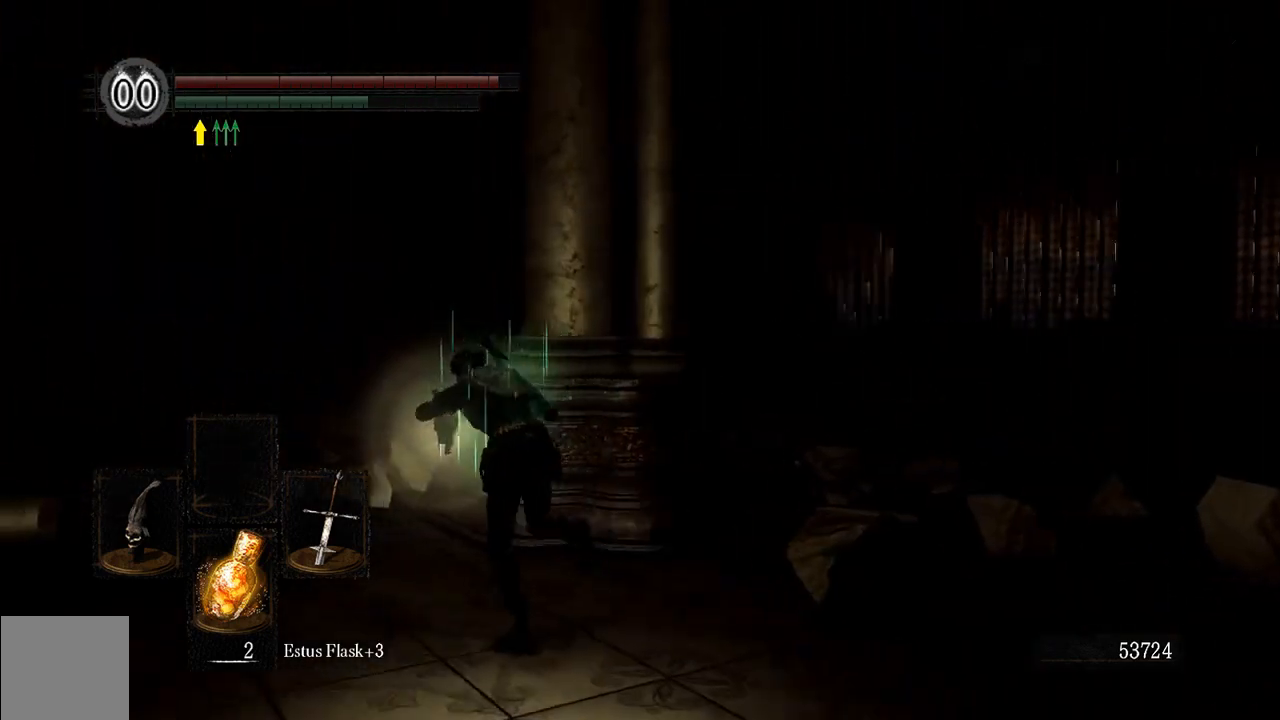
{"buttons": ["B", "L1"], "left_stick": "up", "right_stick": "center", "events": [[33, "right_stick", "left"], [200, "right_stick", "center"], [250, "left_stick", "up"]]}
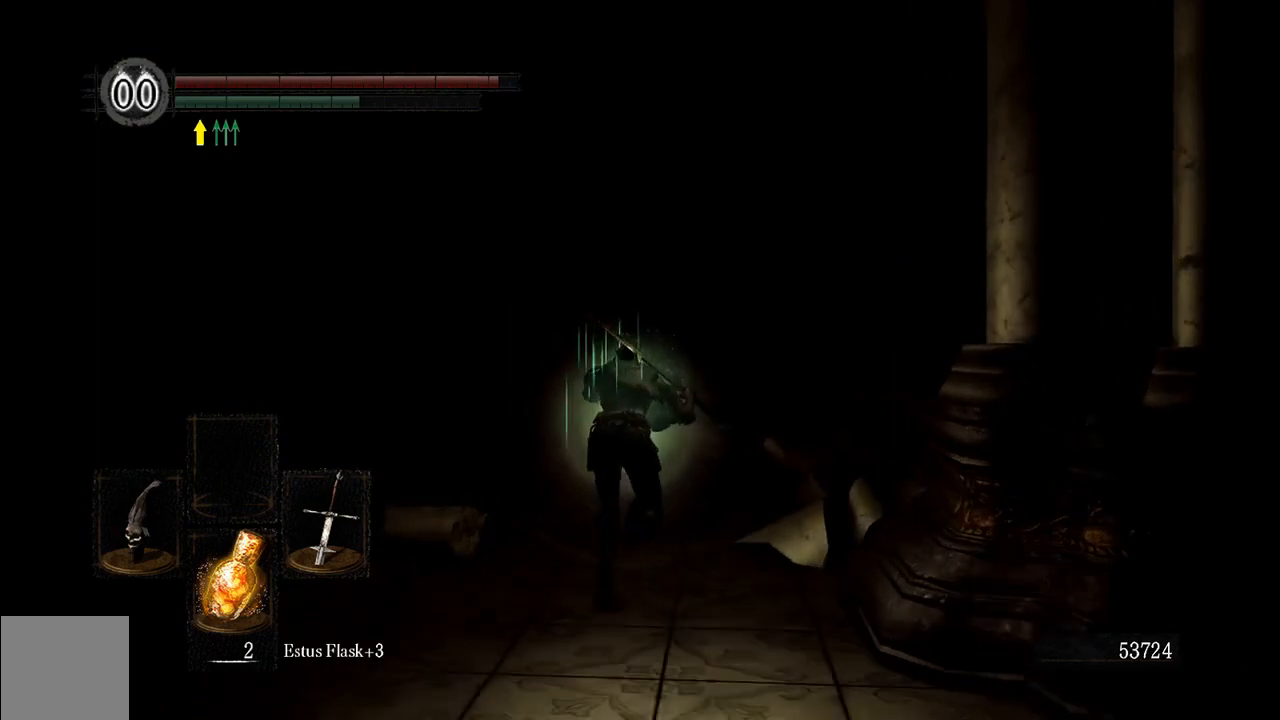
{"buttons": ["B", "L1"], "left_stick": "up", "right_stick": "center", "events": []}
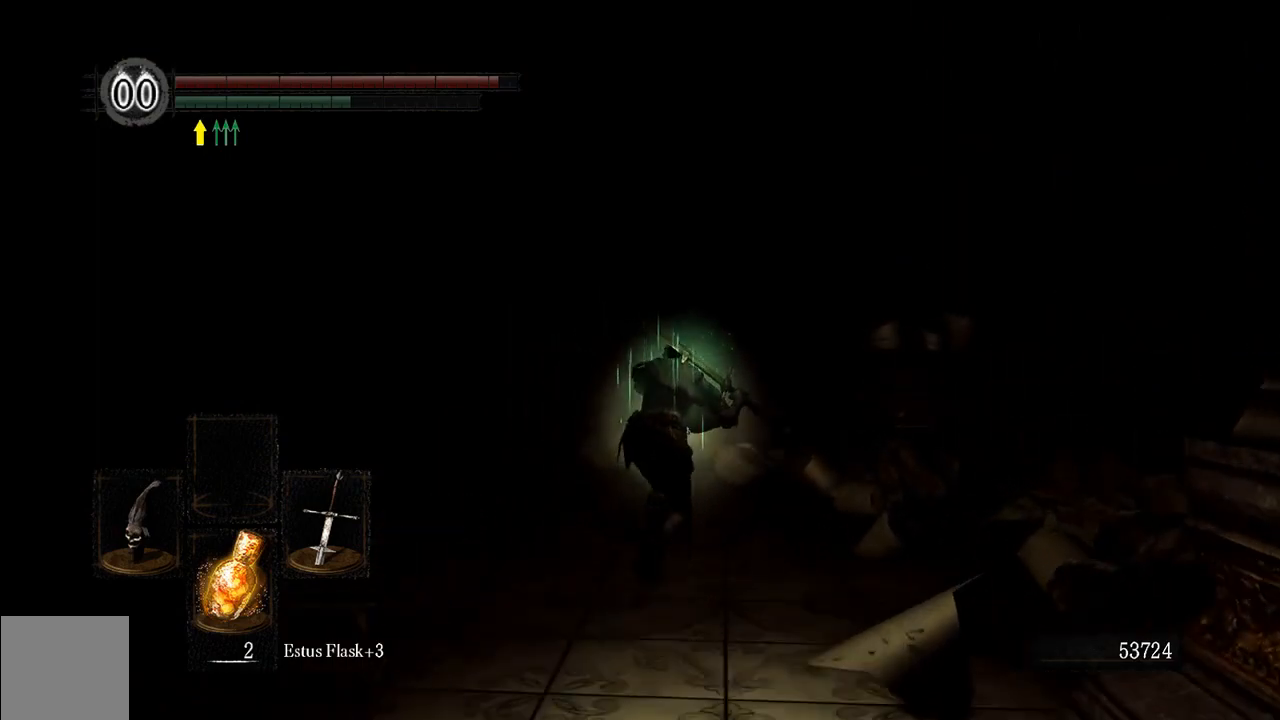
{"buttons": ["B", "L1"], "left_stick": "up", "right_stick": "center", "events": []}
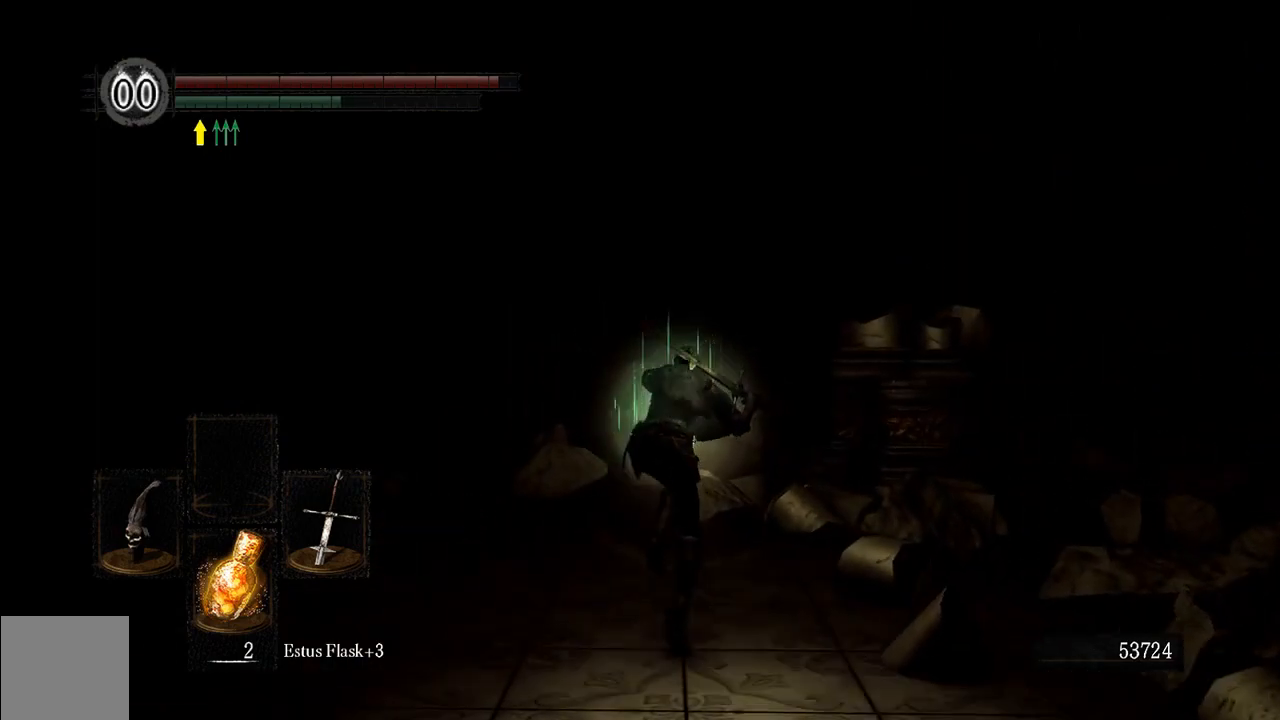
{"buttons": [], "left_stick": "up", "right_stick": "center", "events": [[117, "L1", "up"], [150, "B", "up"]]}
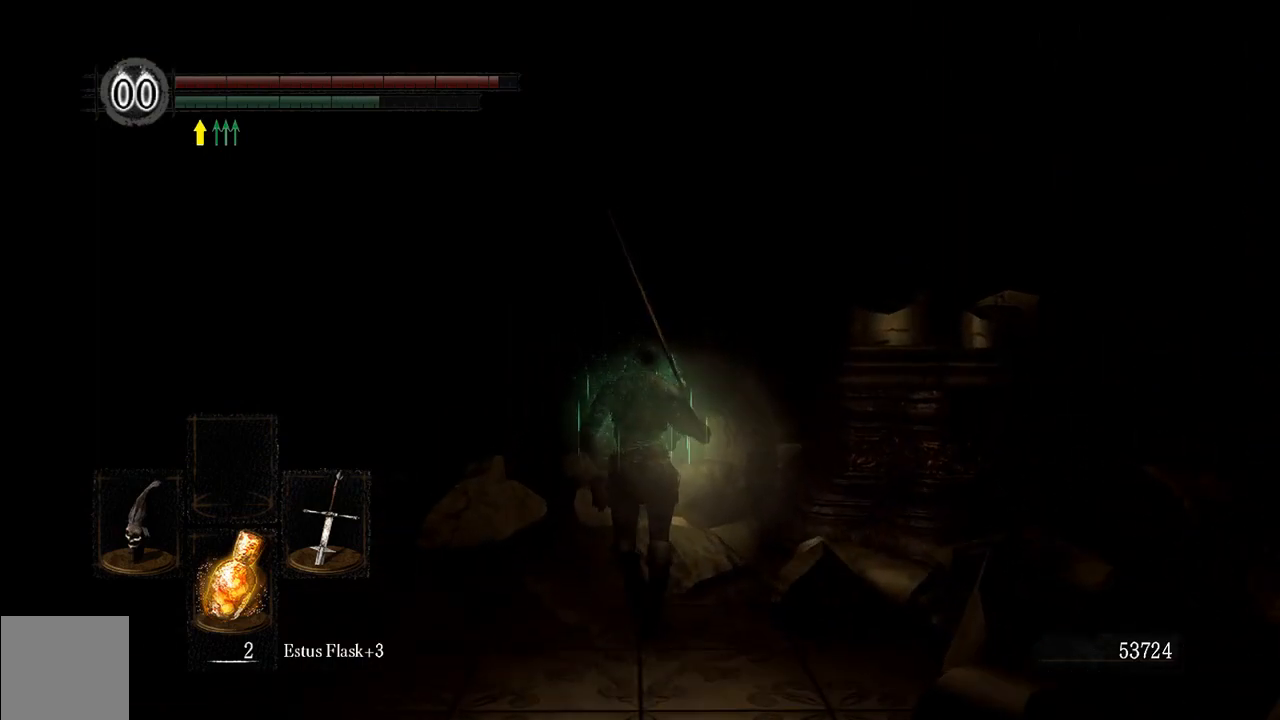
{"buttons": ["B", "L1"], "left_stick": "up", "right_stick": "center", "events": [[17, "B", "down"], [117, "L1", "down"]]}
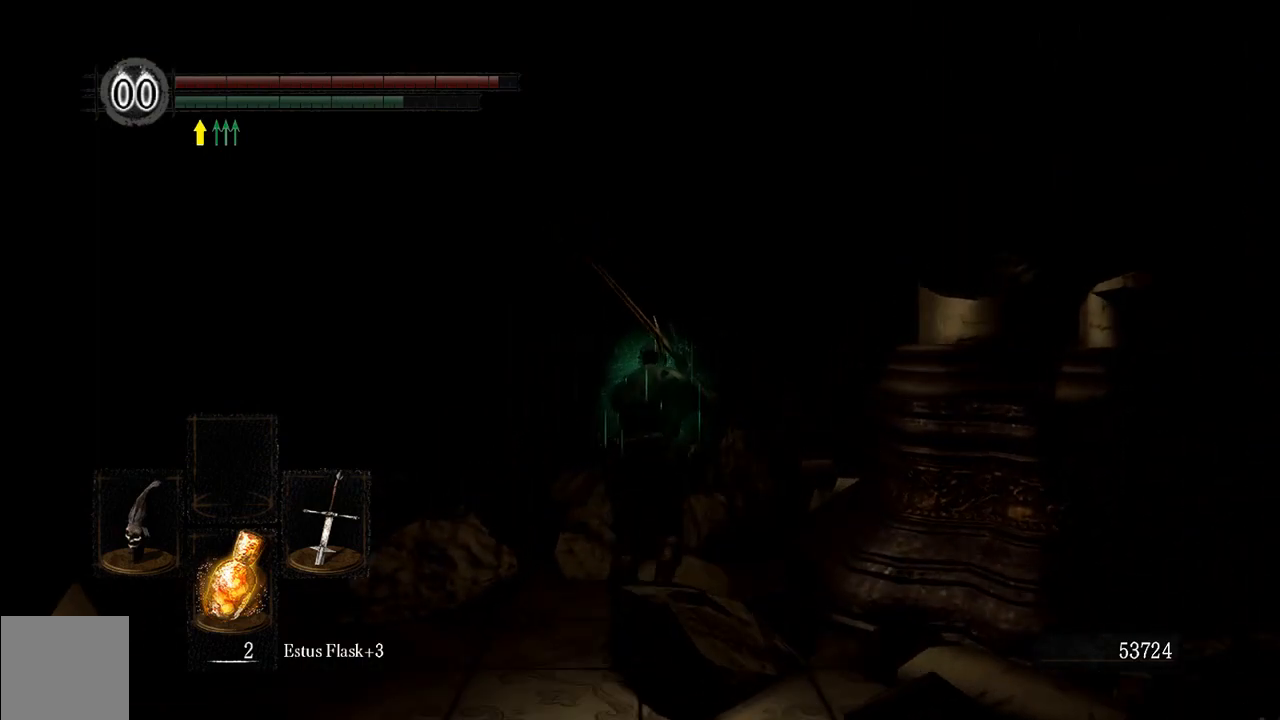
{"buttons": ["B", "L1"], "left_stick": "up", "right_stick": "center"}
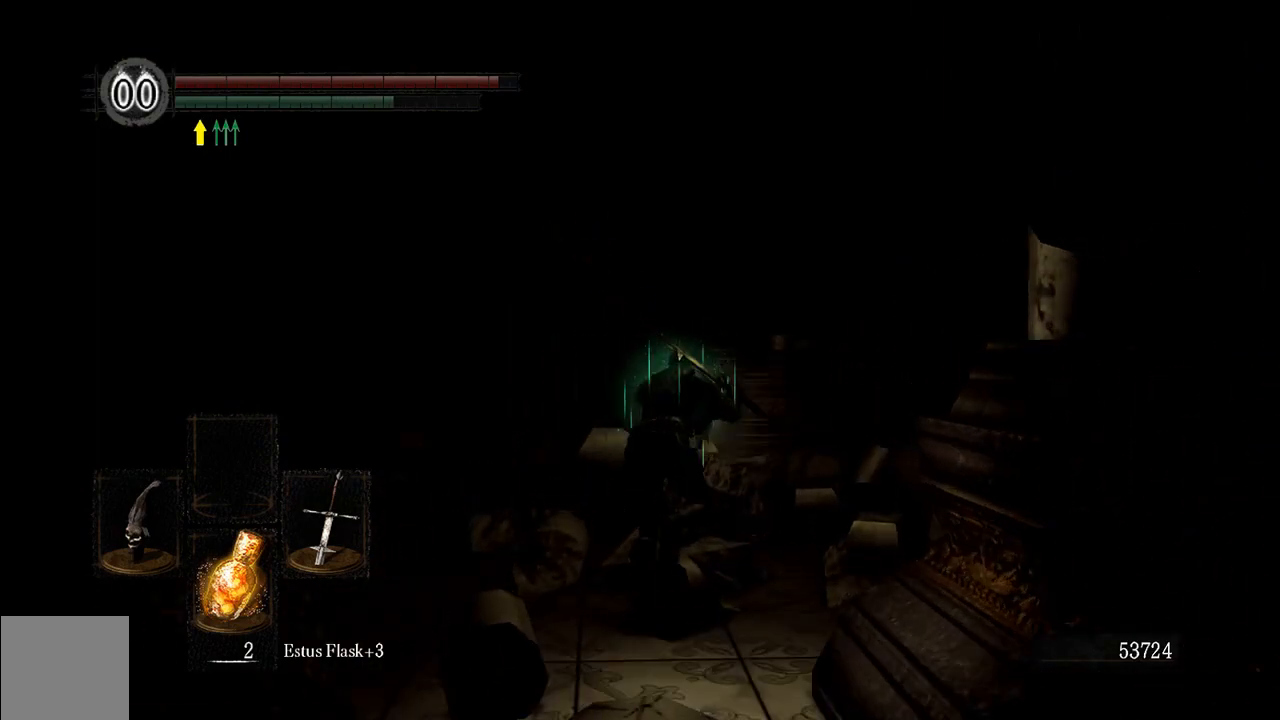
{"buttons": ["B", "L1"], "left_stick": "up", "right_stick": "center", "events": []}
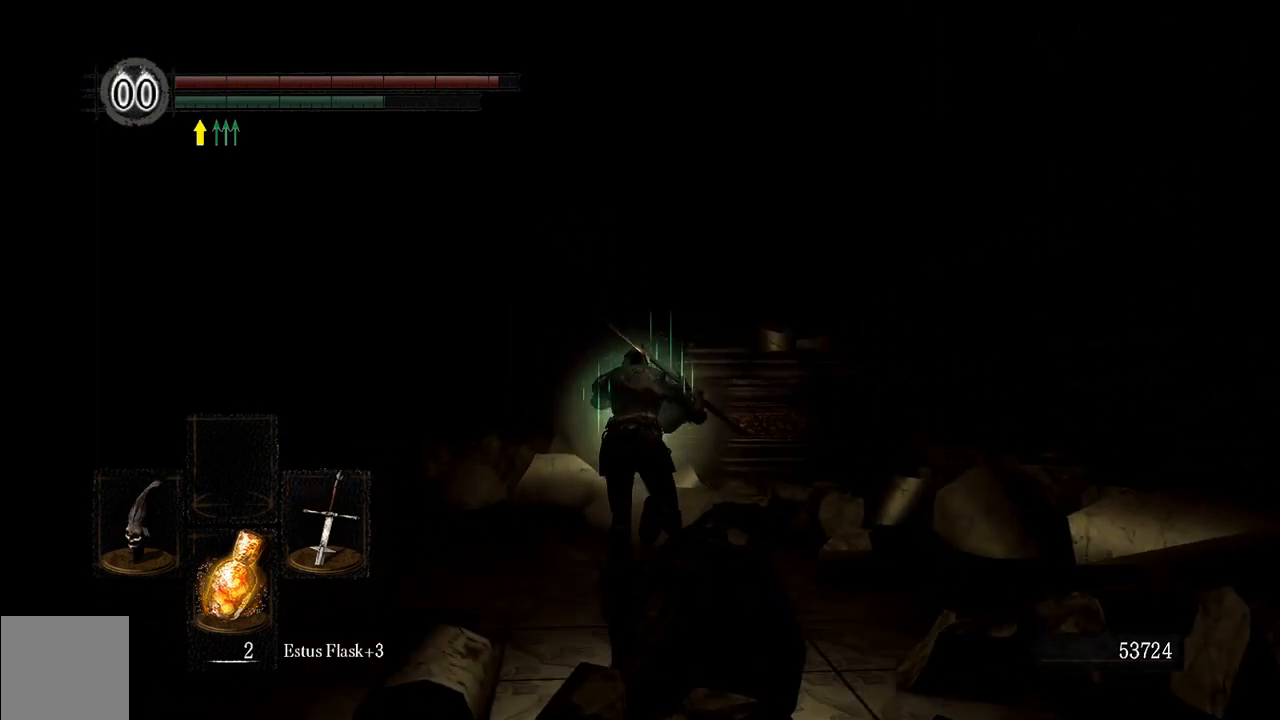
{"buttons": ["B", "L1"], "left_stick": "up", "right_stick": "center", "events": []}
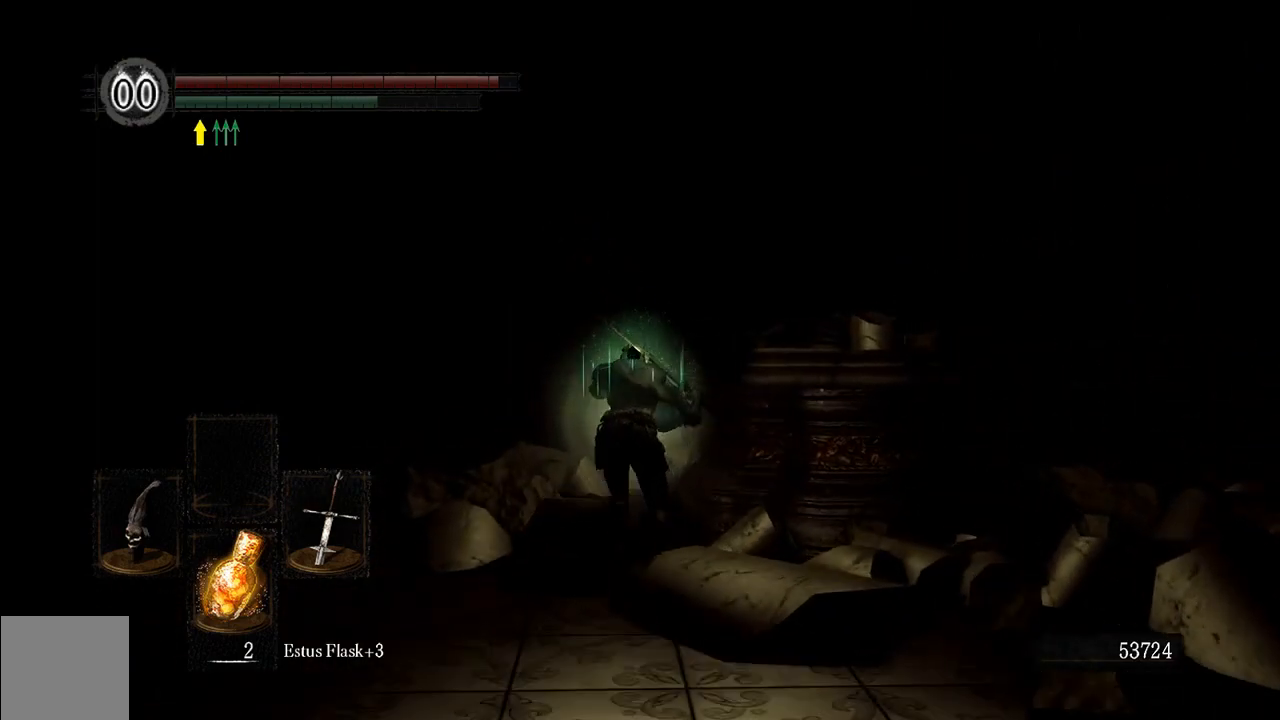
{"buttons": ["B", "L1"], "left_stick": "up", "right_stick": "center", "events": []}
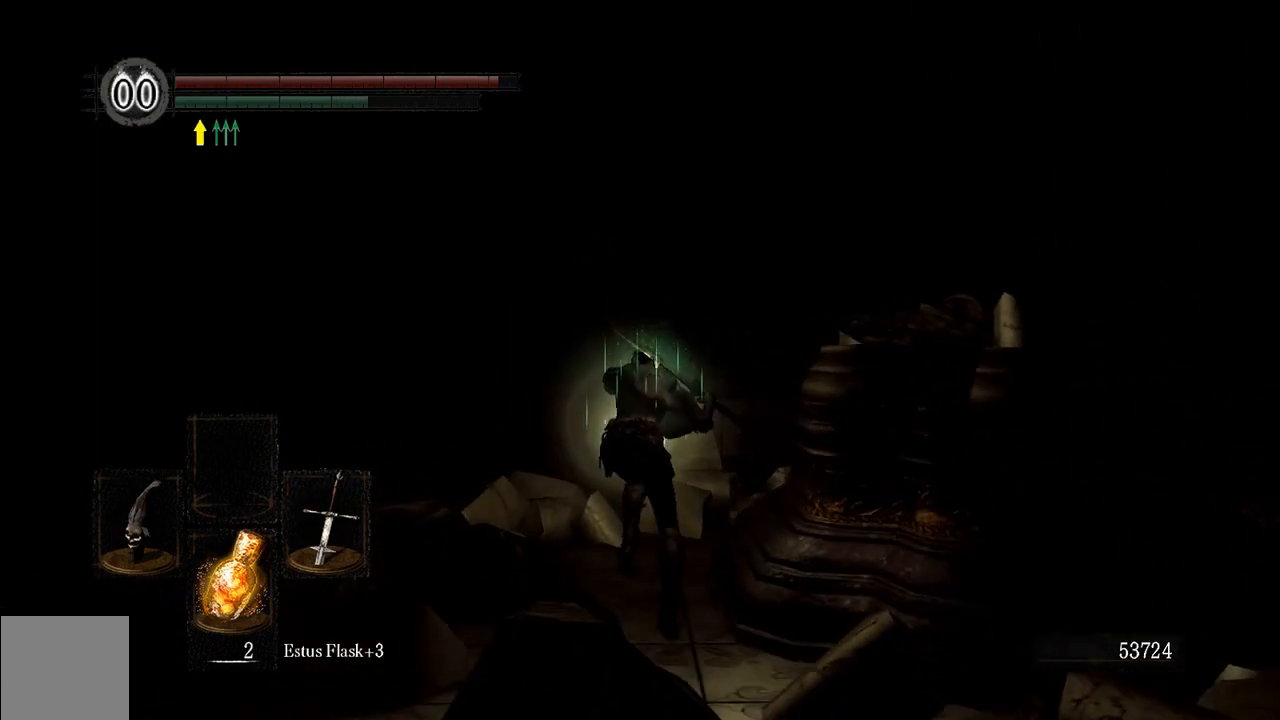
{"buttons": ["B", "L1"], "left_stick": "up", "right_stick": "center", "events": []}
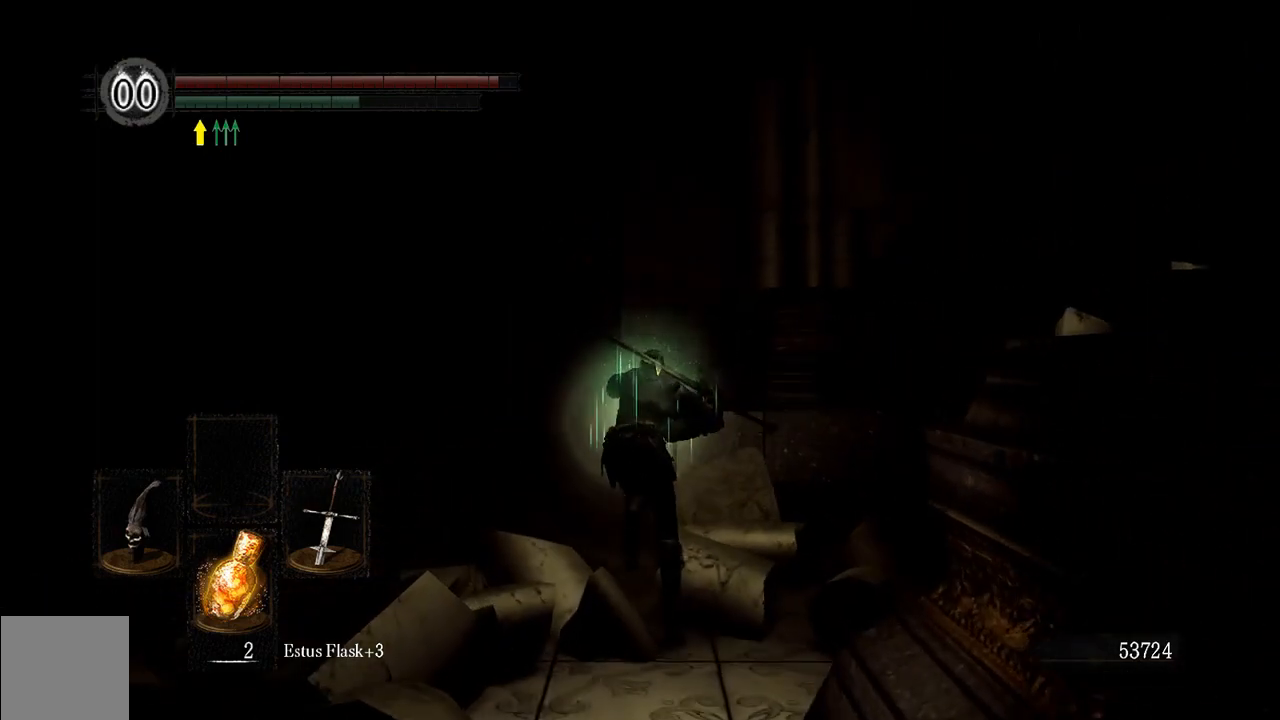
{"buttons": ["B", "L1"], "left_stick": "up", "right_stick": "center", "events": [[250, "right_stick", "left"], [383, "right_stick", "center"]]}
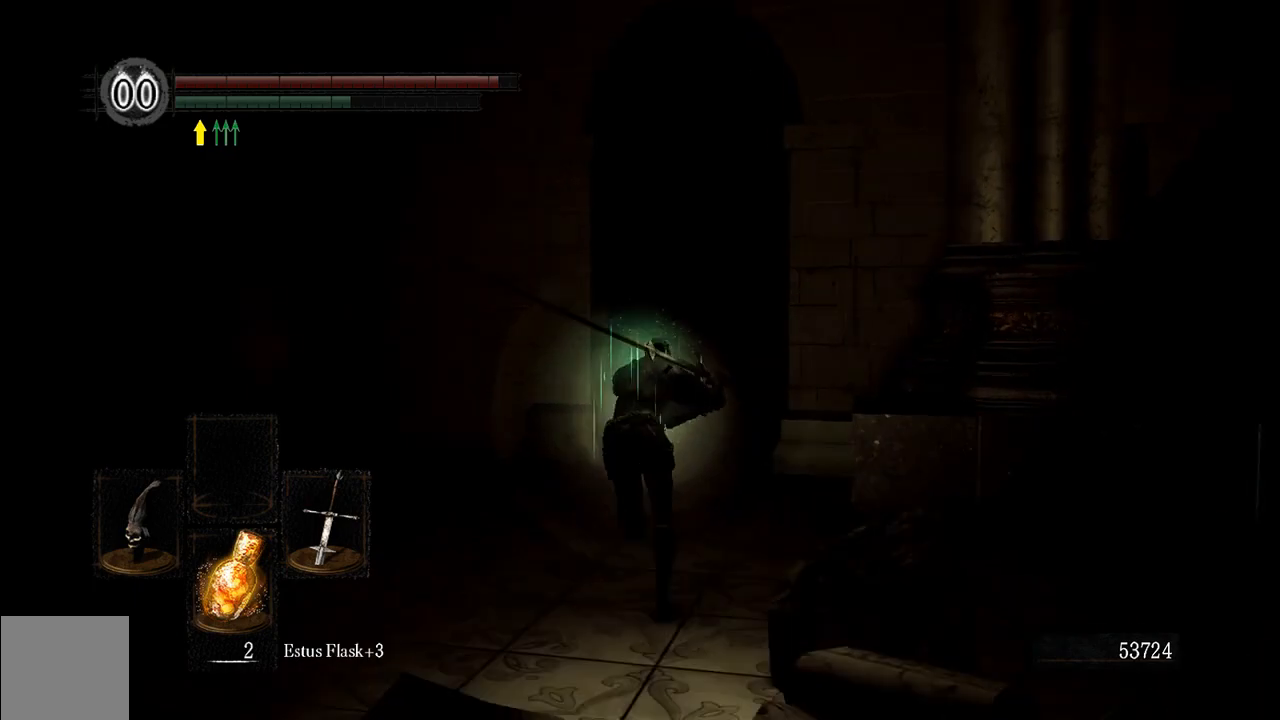
{"buttons": ["B", "L1"], "left_stick": "up", "right_stick": "down", "events": [[383, "right_stick", "down"]]}
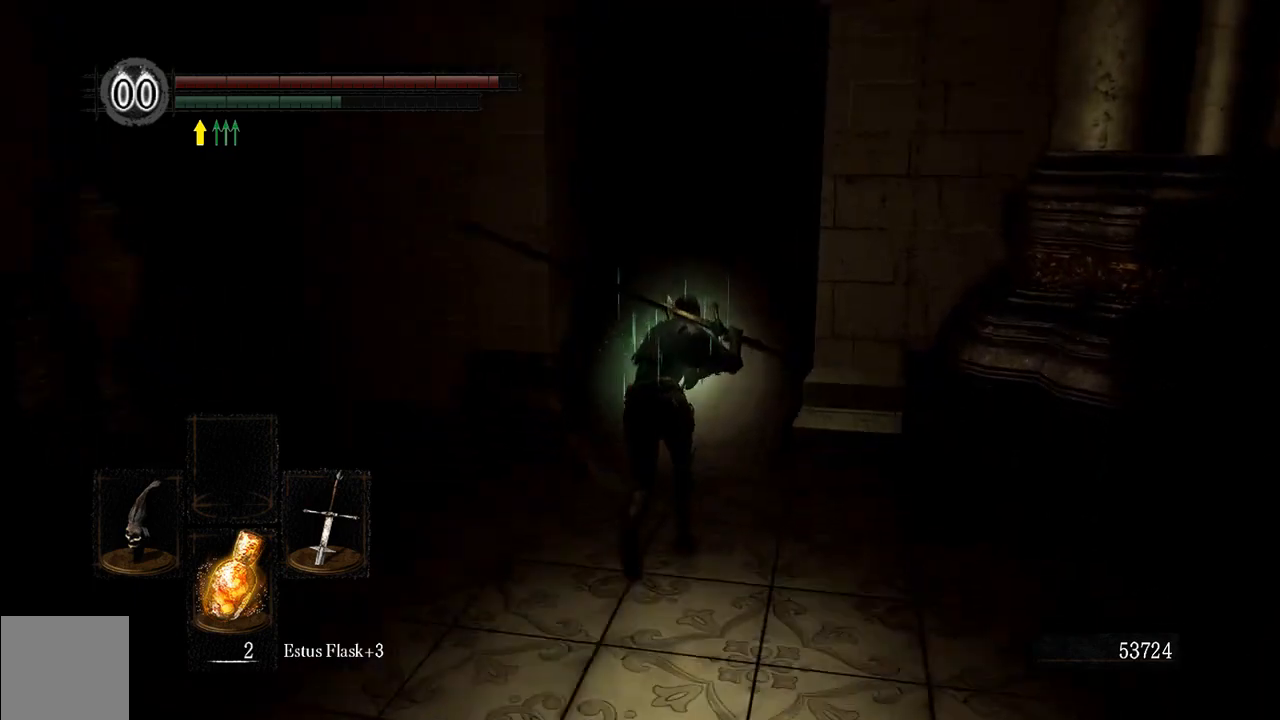
{"buttons": ["B", "L1"], "left_stick": "up", "right_stick": "center", "events": [[83, "right_stick", "center"]]}
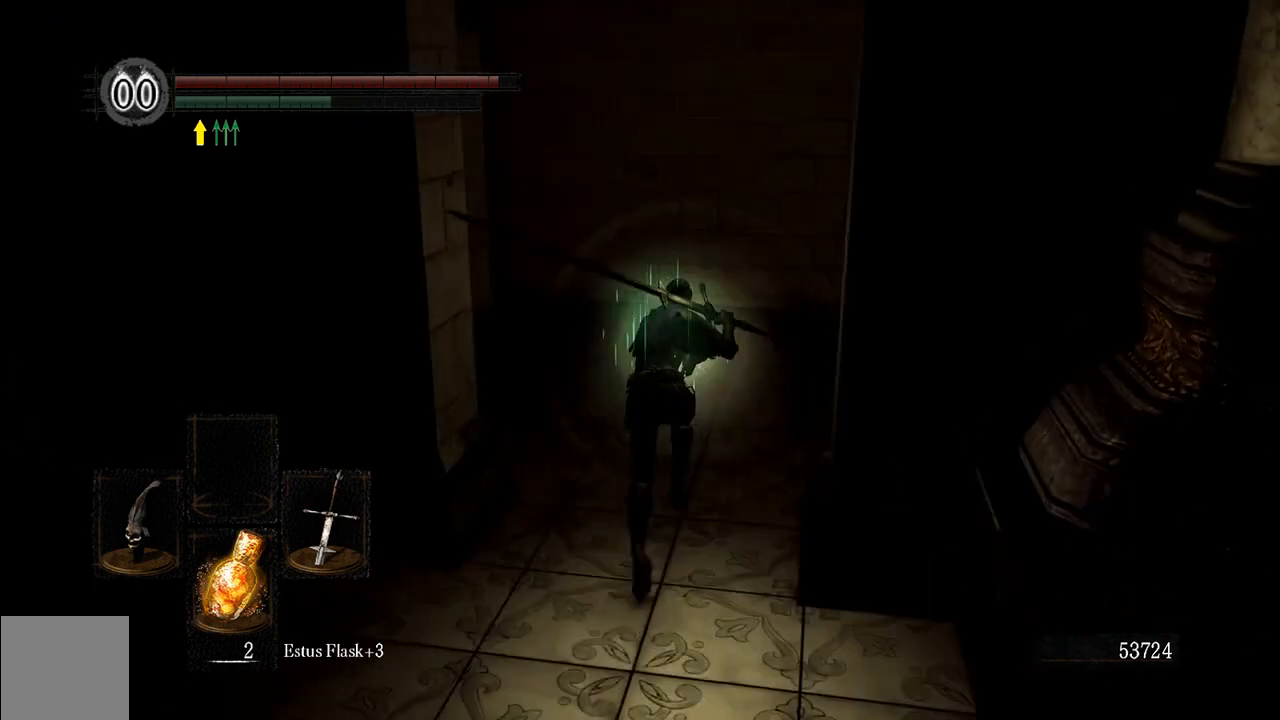
{"buttons": ["B", "L1"], "left_stick": "up", "right_stick": "center", "events": [[267, "right_stick", "left"], [433, "right_stick", "center"]]}
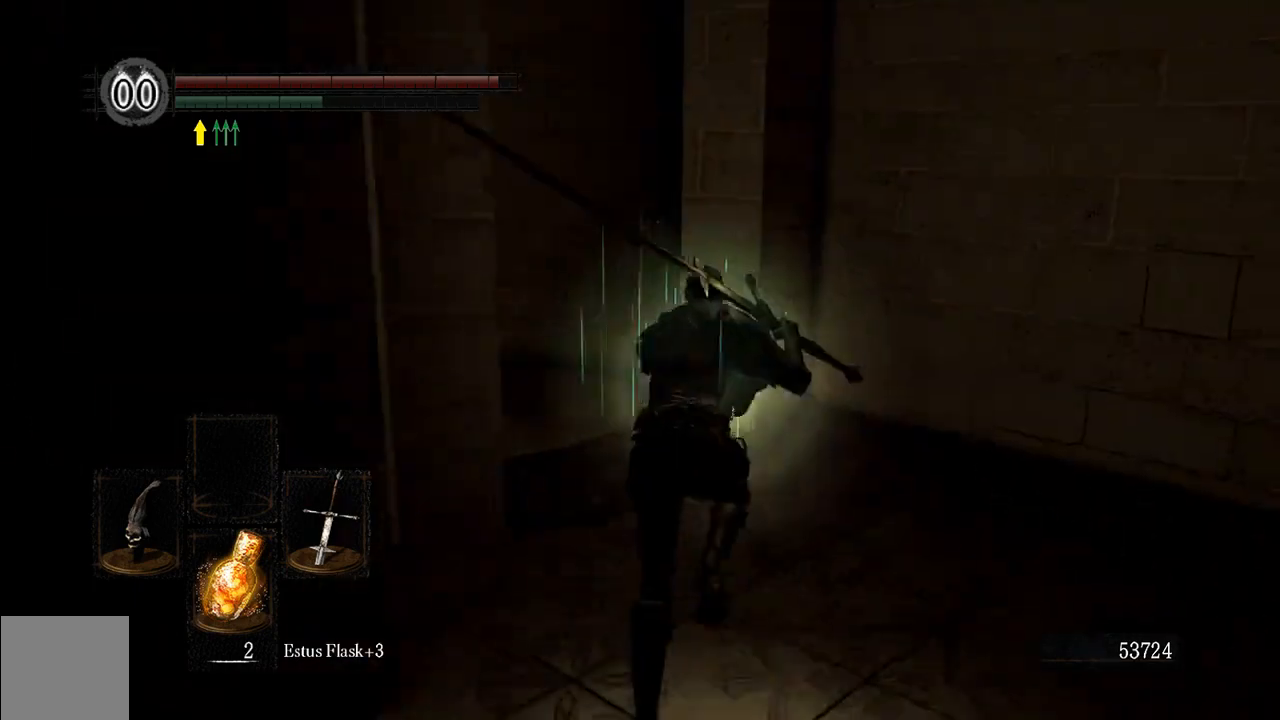
{"buttons": ["L1"], "left_stick": "up-left", "right_stick": "center", "events": [[433, "B", "up"], [500, "left_stick", "up-left"]]}
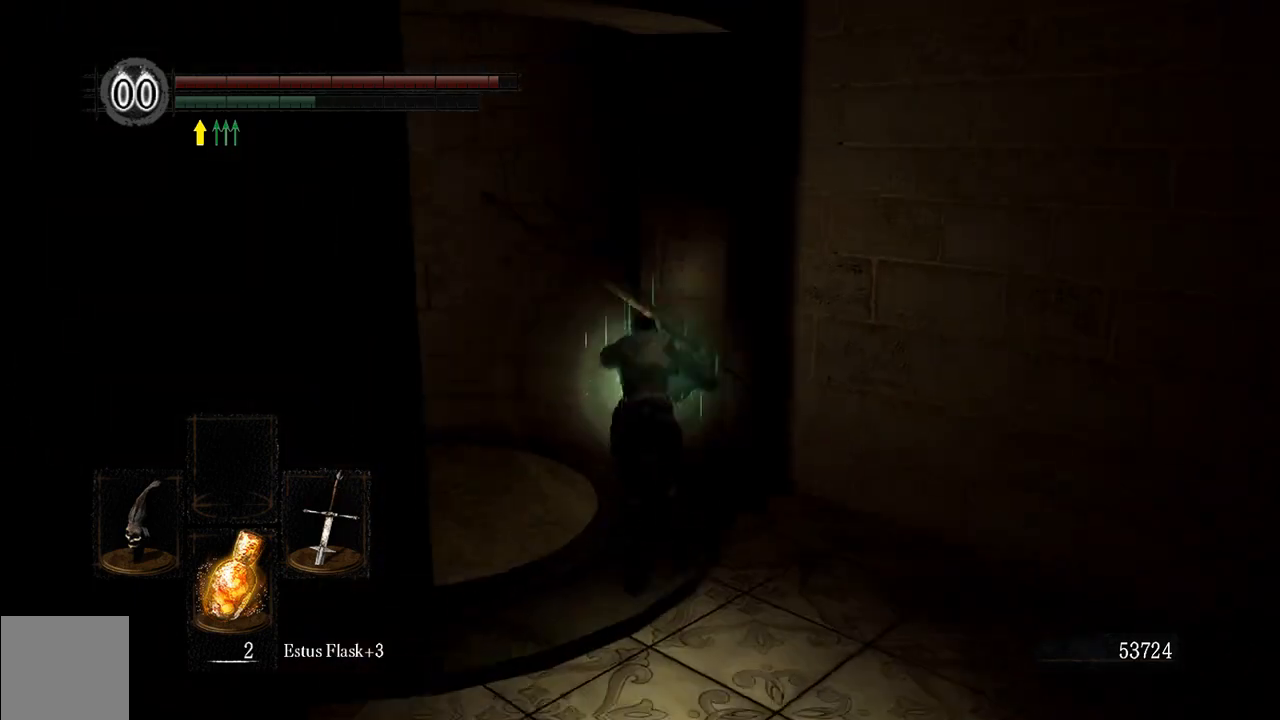
{"buttons": [], "left_stick": "up", "right_stick": "center", "events": [[133, "L1", "up"], [400, "left_stick", "up"]]}
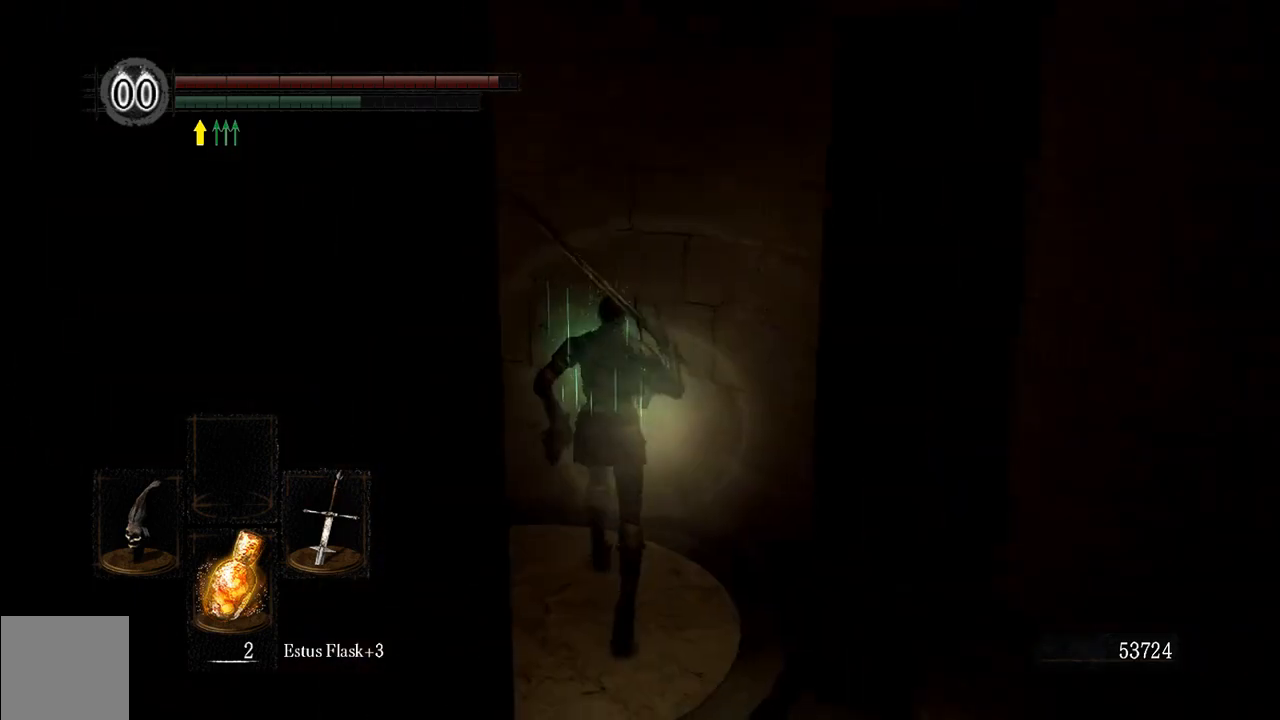
{"buttons": [], "left_stick": "center", "right_stick": "center", "events": [[100, "right_stick", "down-right"], [133, "left_stick", "center"], [283, "right_stick", "center"]]}
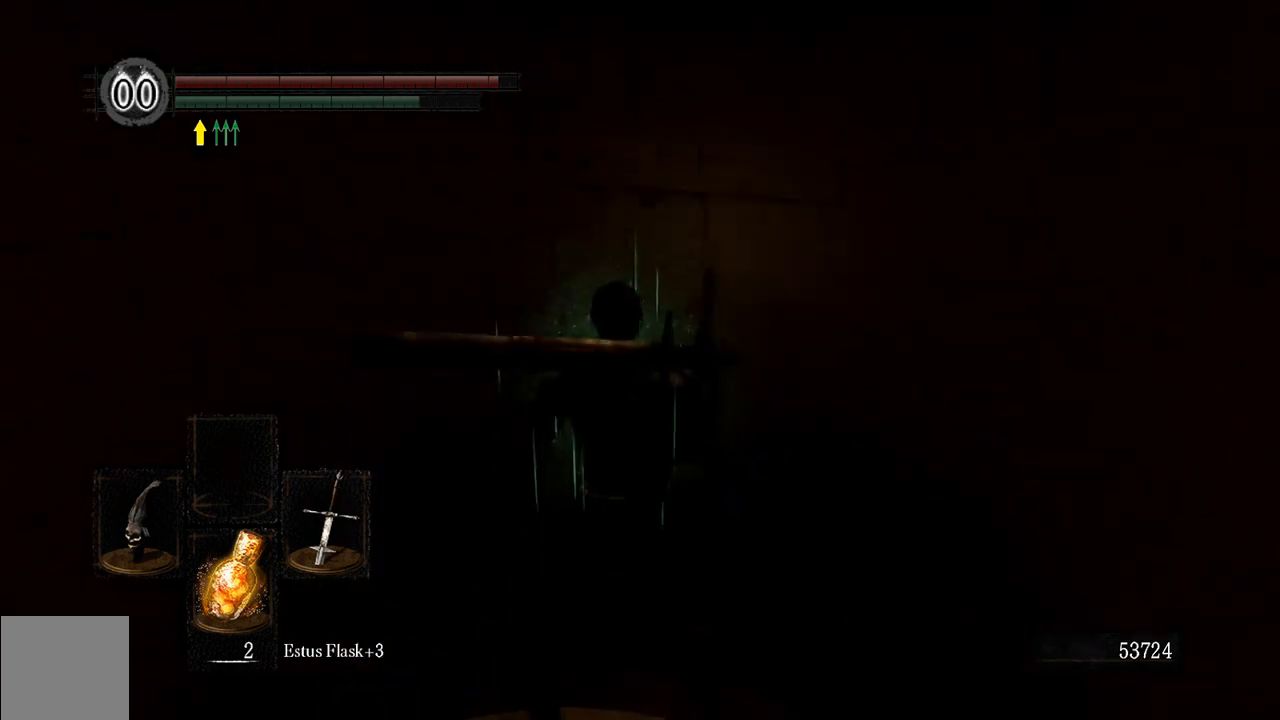
{"buttons": [], "left_stick": "center", "right_stick": "center", "events": [[83, "right_stick", "right"], [317, "right_stick", "center"]]}
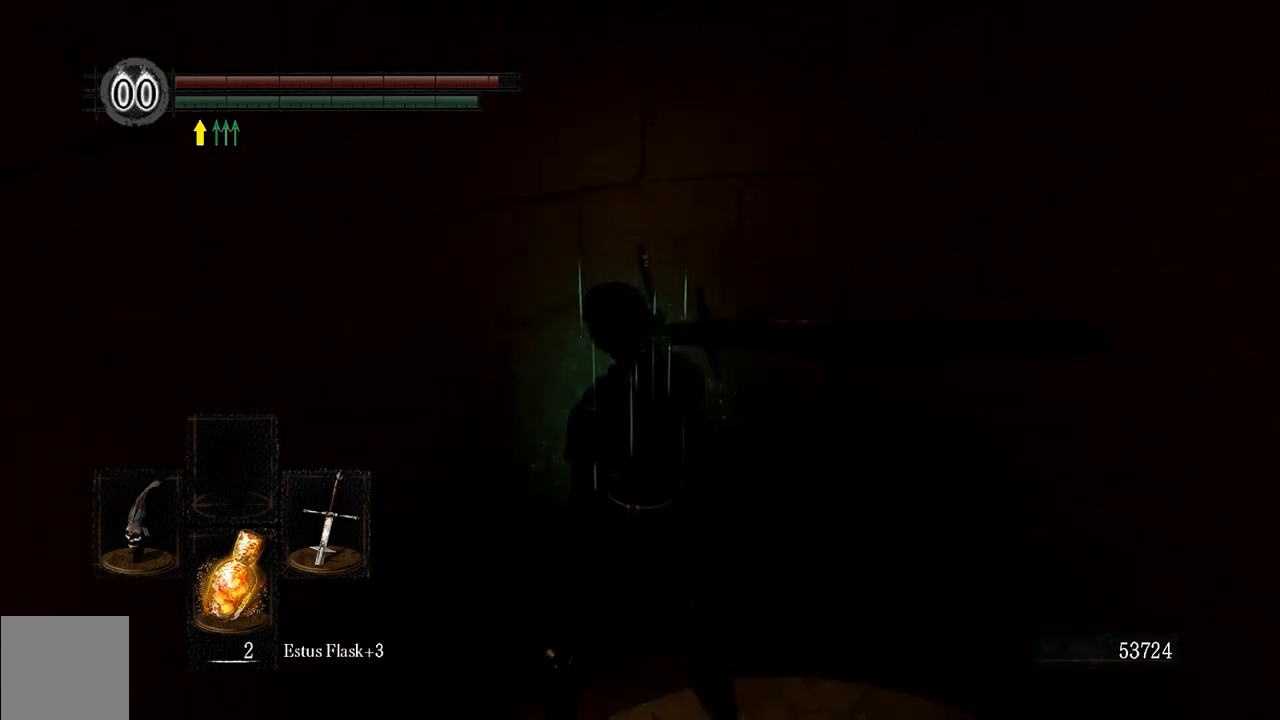
{"buttons": ["L1"], "left_stick": "center", "right_stick": "center", "events": [[83, "L1", "down"]]}
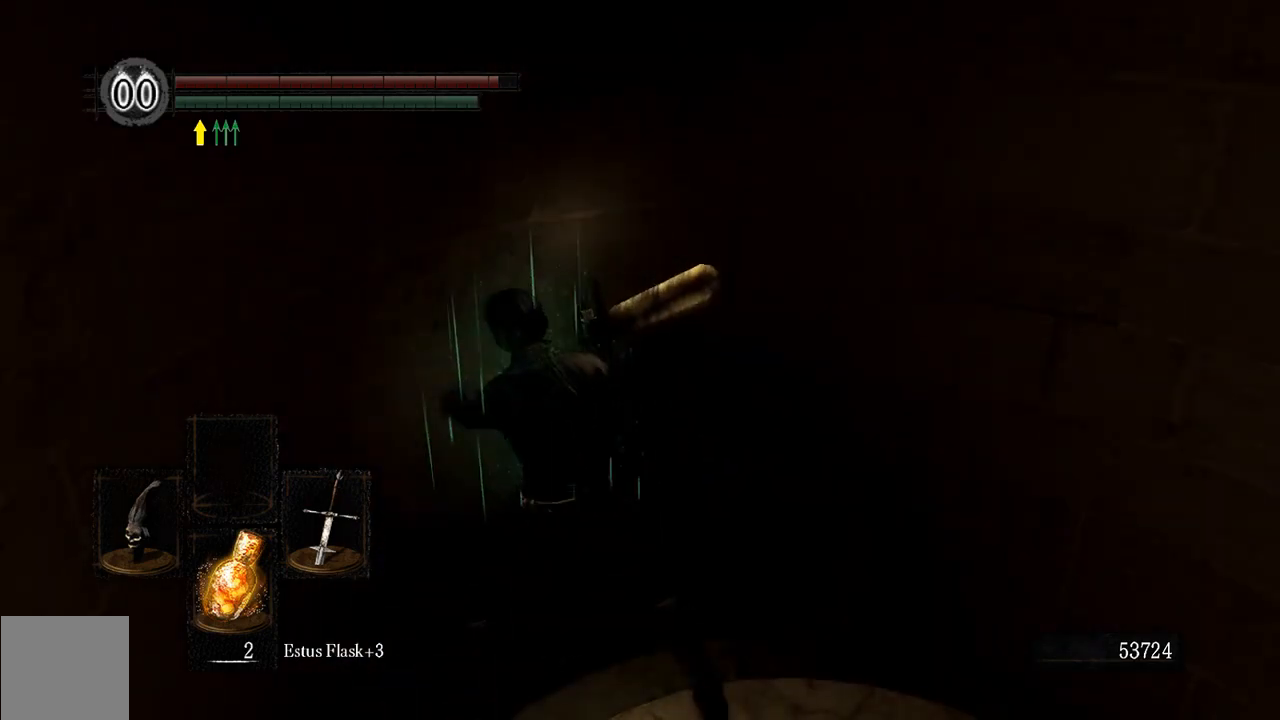
{"buttons": [], "left_stick": "up-right", "right_stick": "center", "events": [[17, "right_stick", "down"], [217, "right_stick", "center"], [233, "left_stick", "up-right"], [367, "L1", "up"]]}
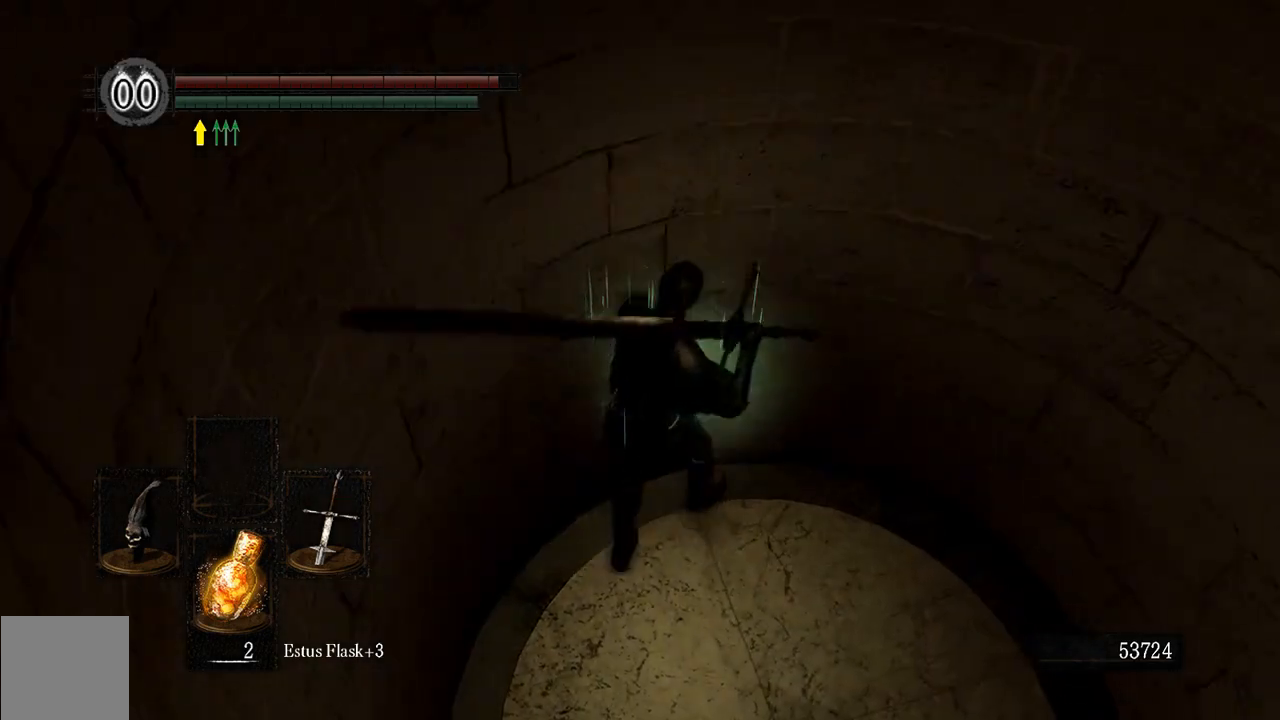
{"buttons": [], "left_stick": "center", "right_stick": "up", "events": [[233, "left_stick", "center"], [333, "right_stick", "up"]]}
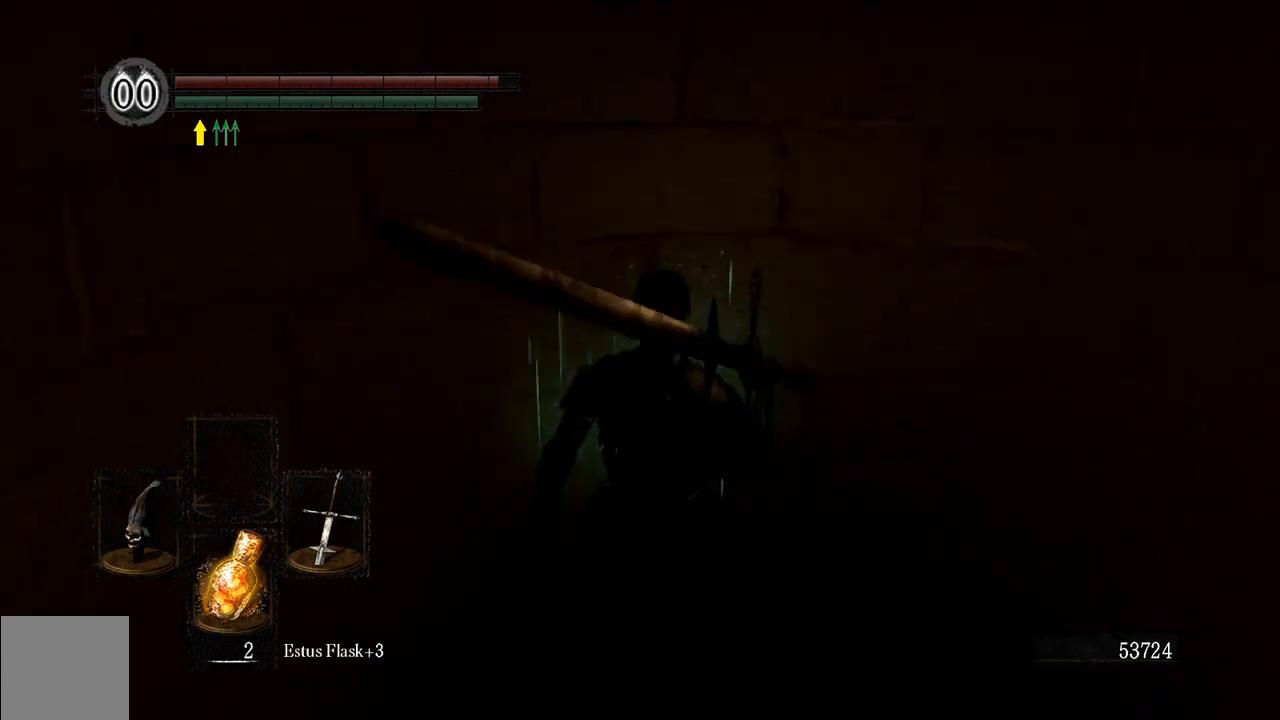
{"buttons": [], "left_stick": "center", "right_stick": "up-right", "events": [[67, "right_stick", "center"], [367, "right_stick", "up-right"]]}
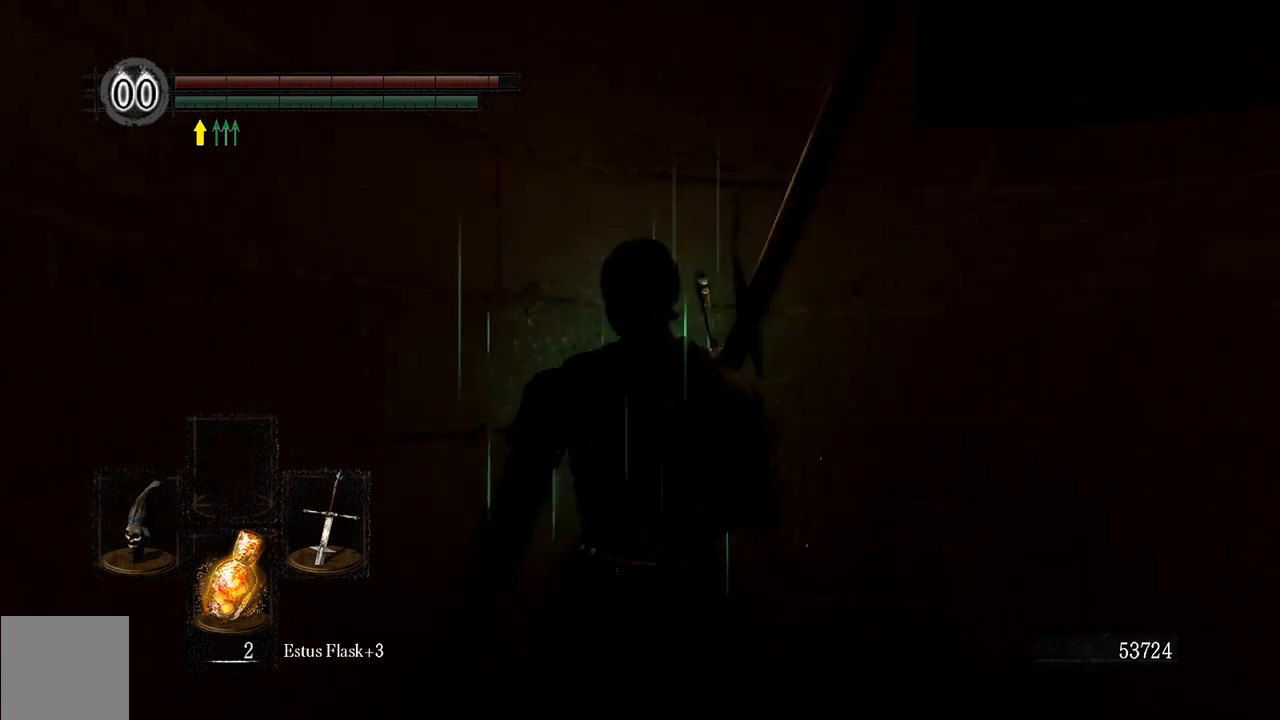
{"buttons": [], "left_stick": "up", "right_stick": "center", "events": [[33, "left_stick", "up"], [67, "right_stick", "center"]]}